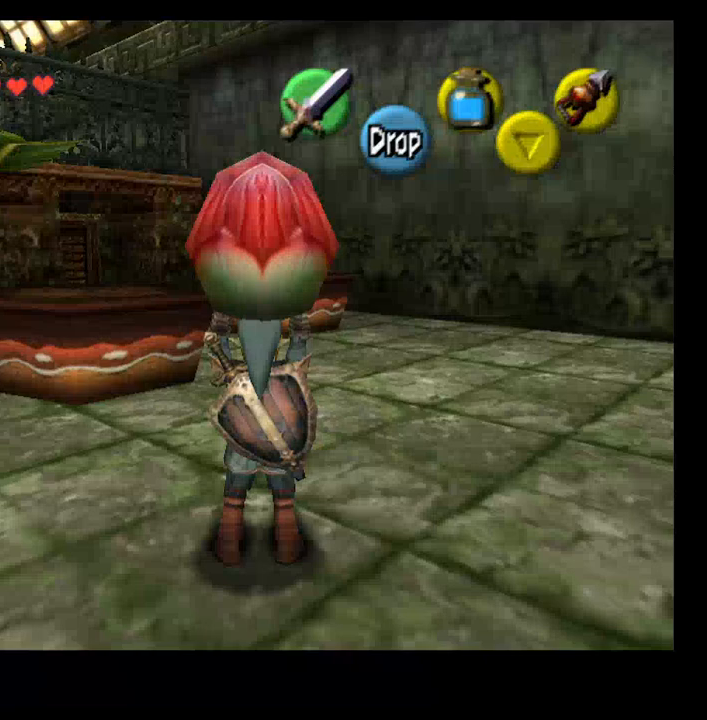
Gameplay with a controller (PlayStation layout); each line is a JSON object with the inputs held at the frame after it (dt_ms = milliseconds from this image to that frame). "events" lists button and stick changes between this image and that frame as [ms after this image, input, new state], when the widget could be followed in between. Not read: L1.
{"dt_ms": 500, "buttons": [], "left_stick": "center", "right_stick": "center", "events": []}
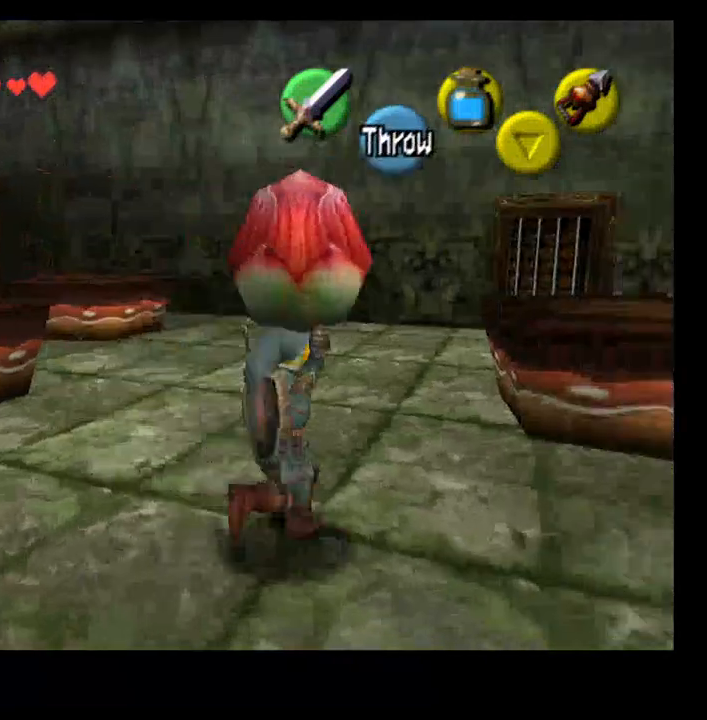
{"dt_ms": 500, "buttons": [], "left_stick": "center", "right_stick": "center", "events": []}
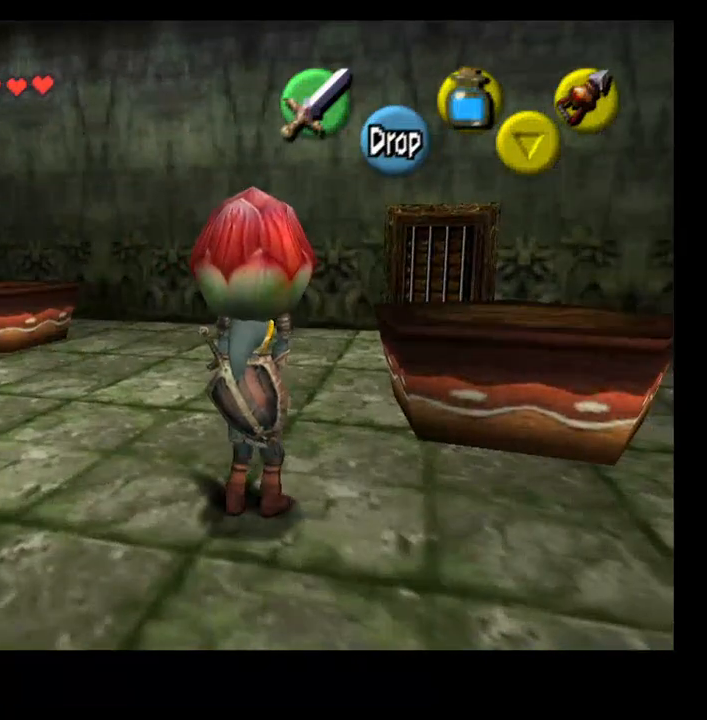
{"dt_ms": 500, "buttons": [], "left_stick": "right", "right_stick": "center", "events": [[67, "left_stick", "down-right"], [367, "left_stick", "right"]]}
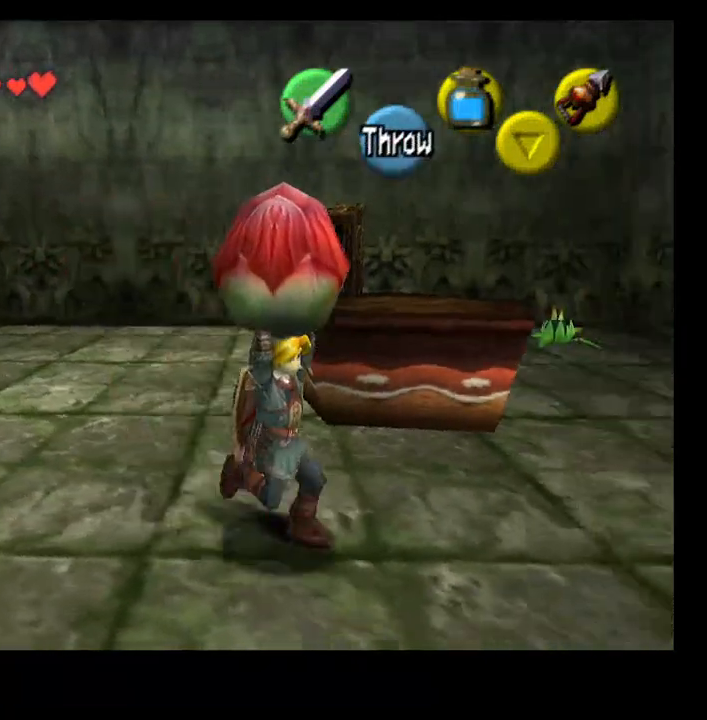
{"dt_ms": 500, "buttons": [], "left_stick": "down", "right_stick": "center", "events": [[200, "left_stick", "down"]]}
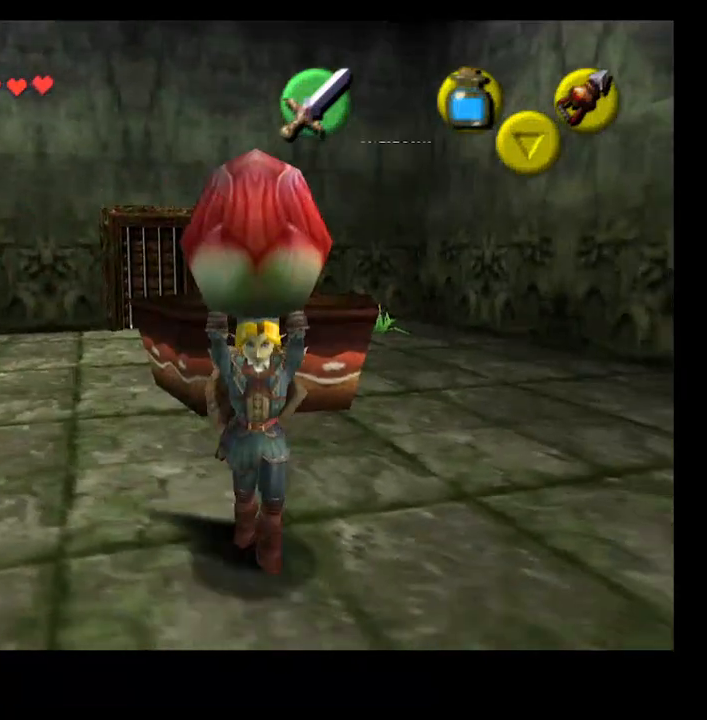
{"dt_ms": 1000, "buttons": [], "left_stick": "center", "right_stick": "center"}
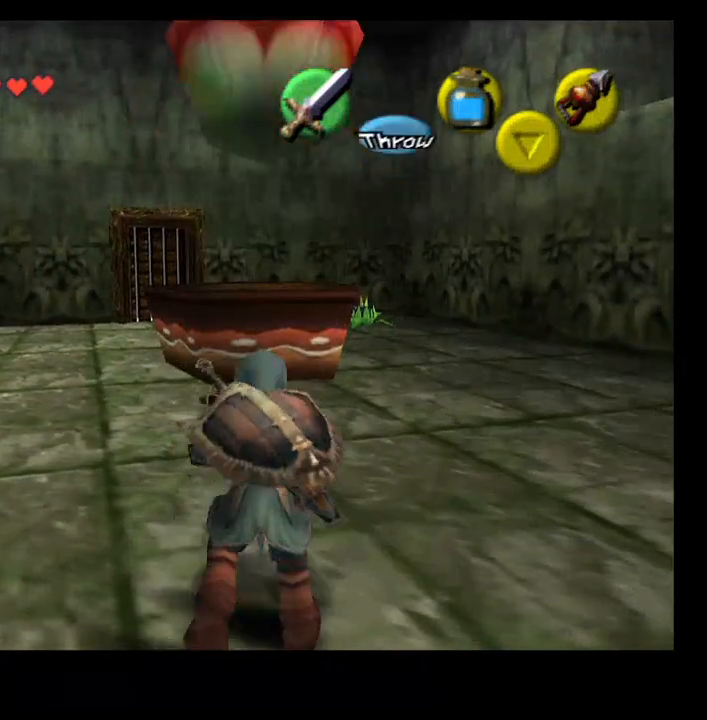
{"dt_ms": 500, "buttons": [], "left_stick": "center", "right_stick": "center", "events": []}
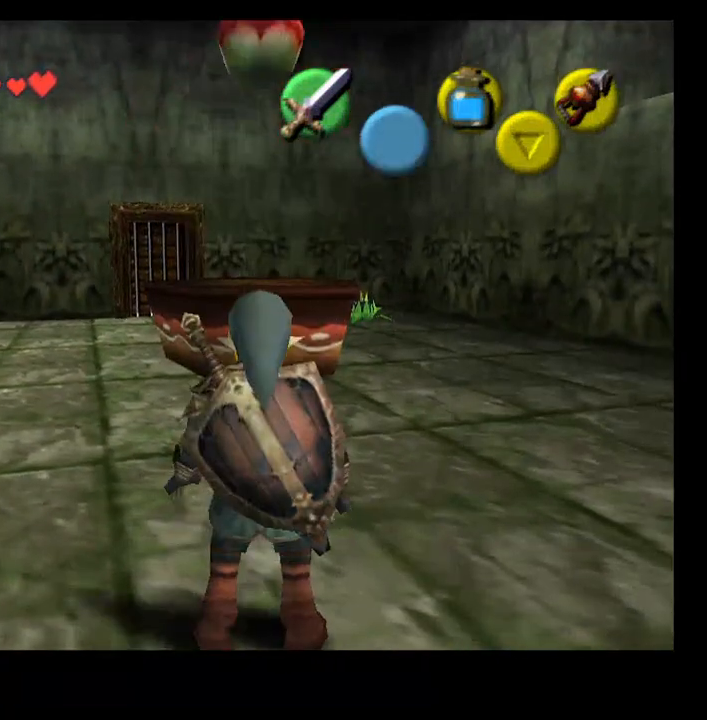
{"dt_ms": 500, "buttons": [], "left_stick": "center", "right_stick": "center", "events": []}
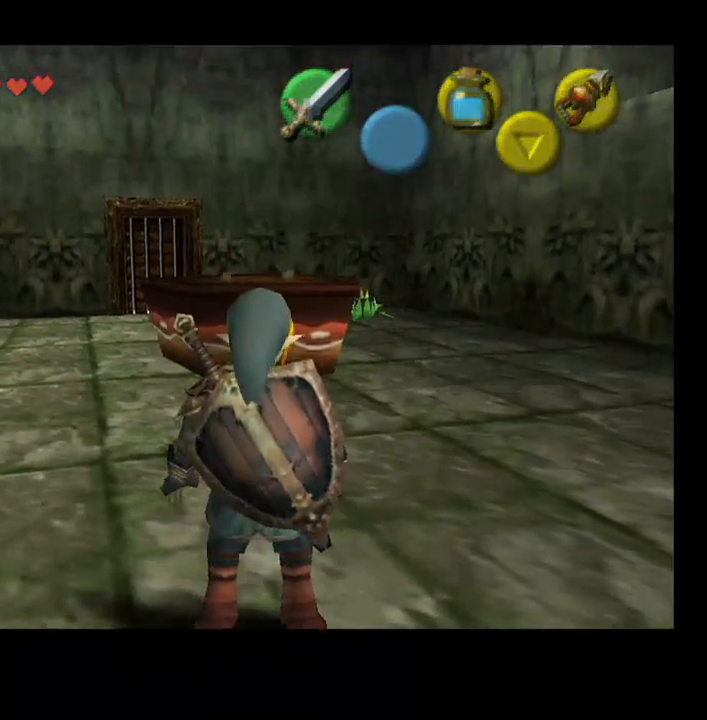
{"dt_ms": 500, "buttons": [], "left_stick": "center", "right_stick": "center", "events": []}
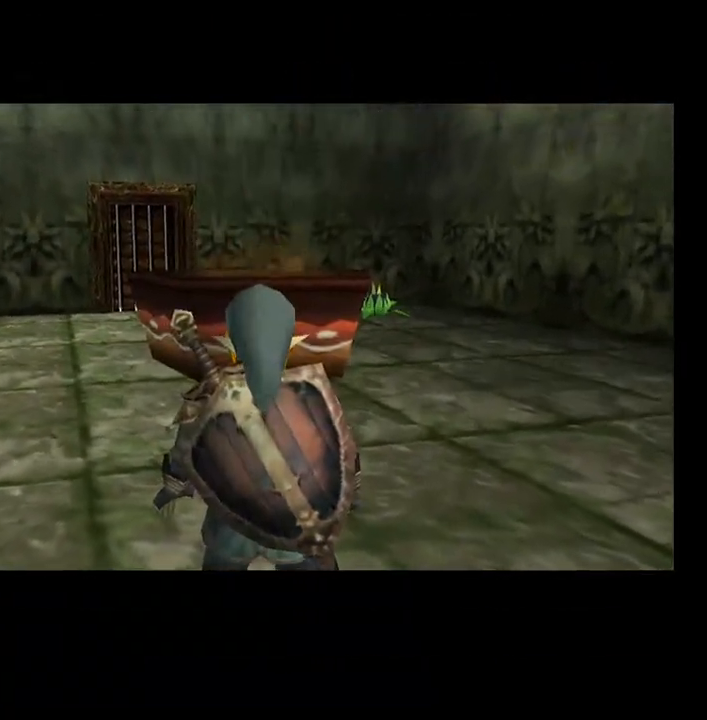
{"dt_ms": 500, "buttons": [], "left_stick": "center", "right_stick": "center", "events": []}
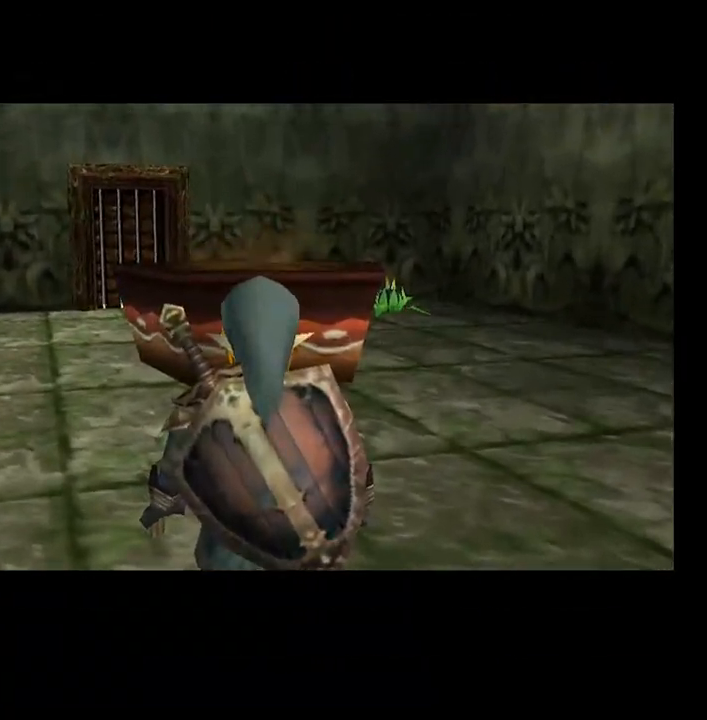
{"dt_ms": 500, "buttons": [], "left_stick": "center", "right_stick": "center", "events": []}
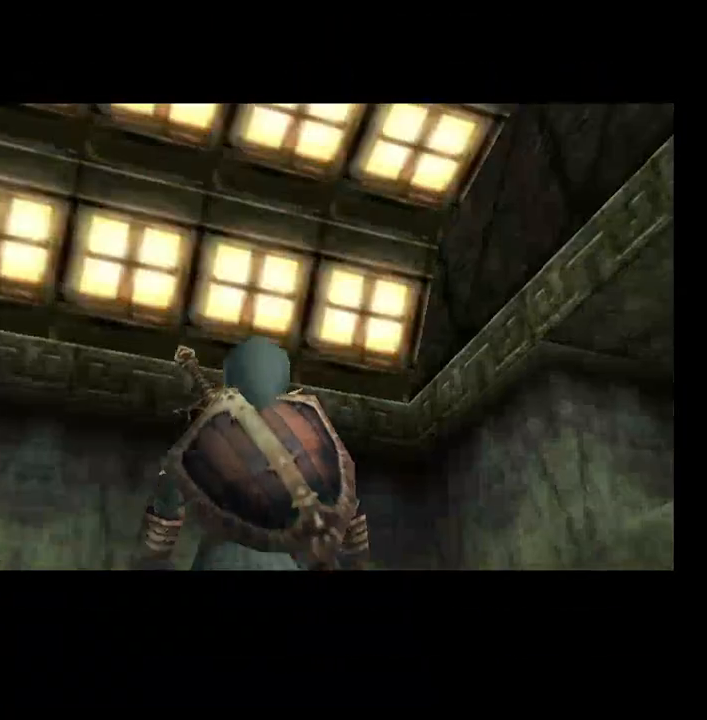
{"dt_ms": 500, "buttons": [], "left_stick": "center", "right_stick": "center", "events": []}
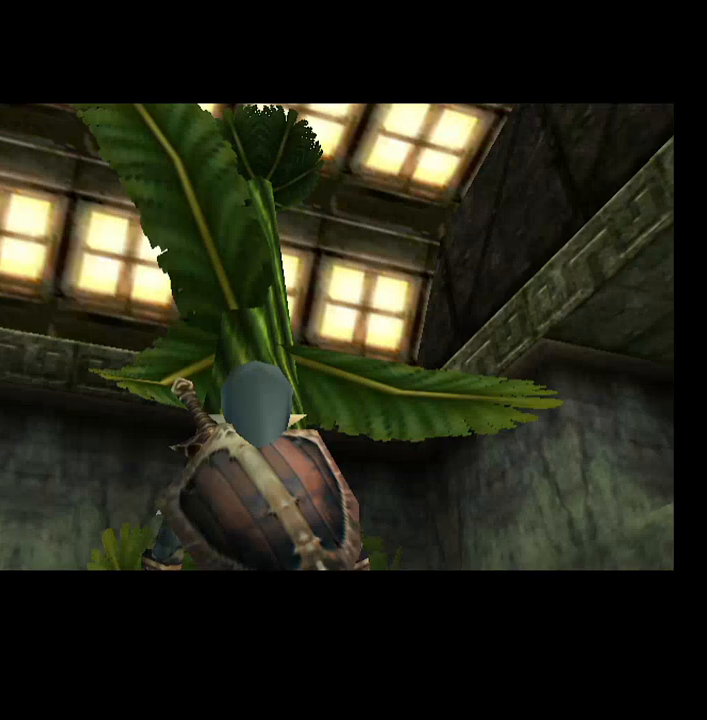
{"dt_ms": 500, "buttons": [], "left_stick": "center", "right_stick": "center", "events": []}
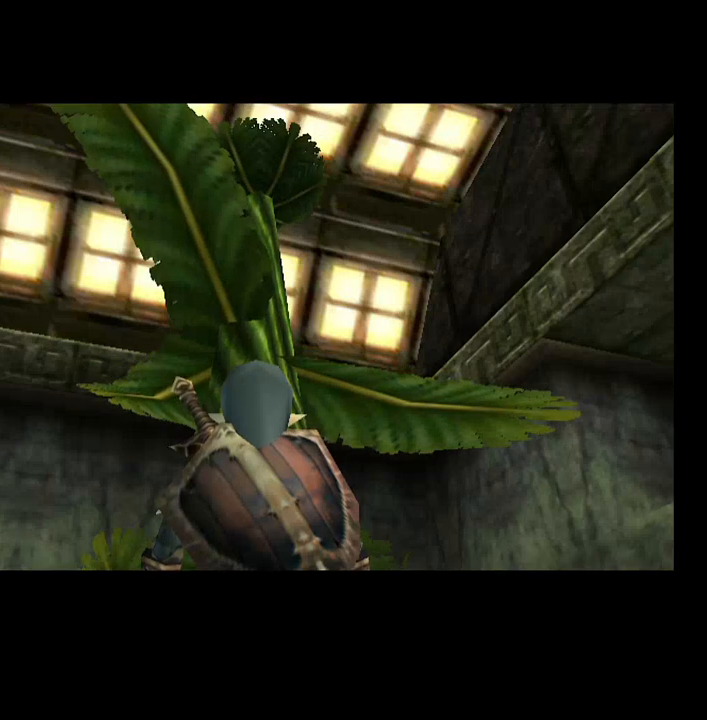
{"dt_ms": 500, "buttons": [], "left_stick": "center", "right_stick": "center", "events": []}
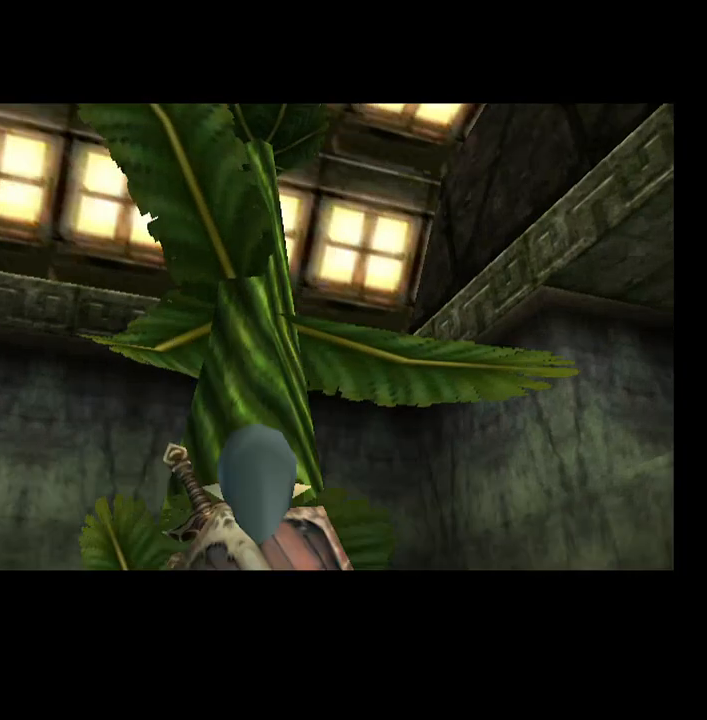
{"dt_ms": 500, "buttons": [], "left_stick": "center", "right_stick": "center", "events": []}
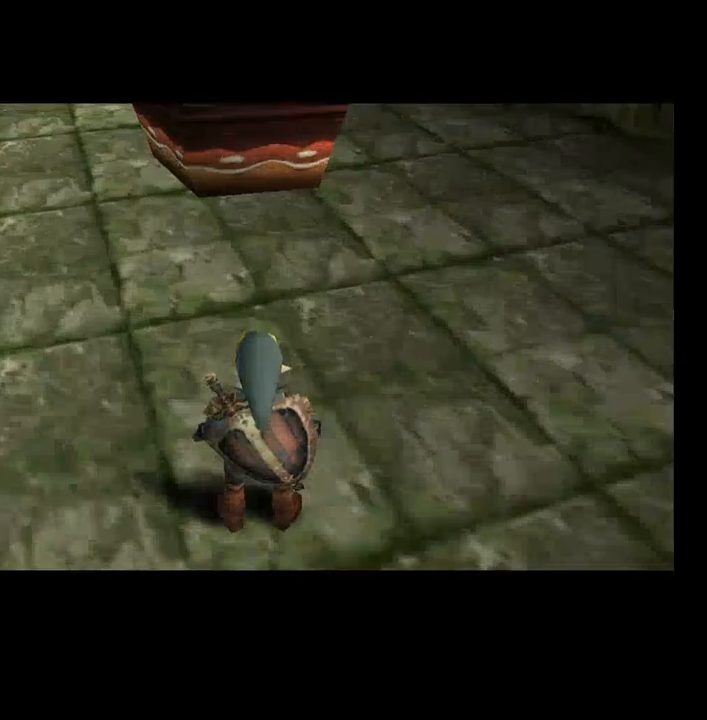
{"dt_ms": 500, "buttons": ["L2"], "left_stick": "center", "right_stick": "center", "events": [[133, "left_stick", "left"], [300, "left_stick", "center"], [433, "L2", "down"]]}
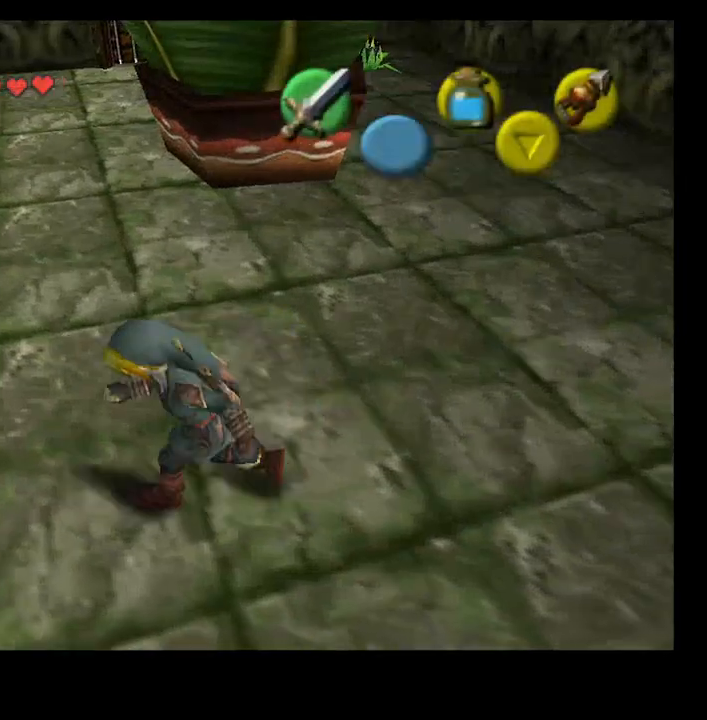
{"dt_ms": 500, "buttons": [], "left_stick": "center", "right_stick": "center", "events": [[100, "L2", "up"]]}
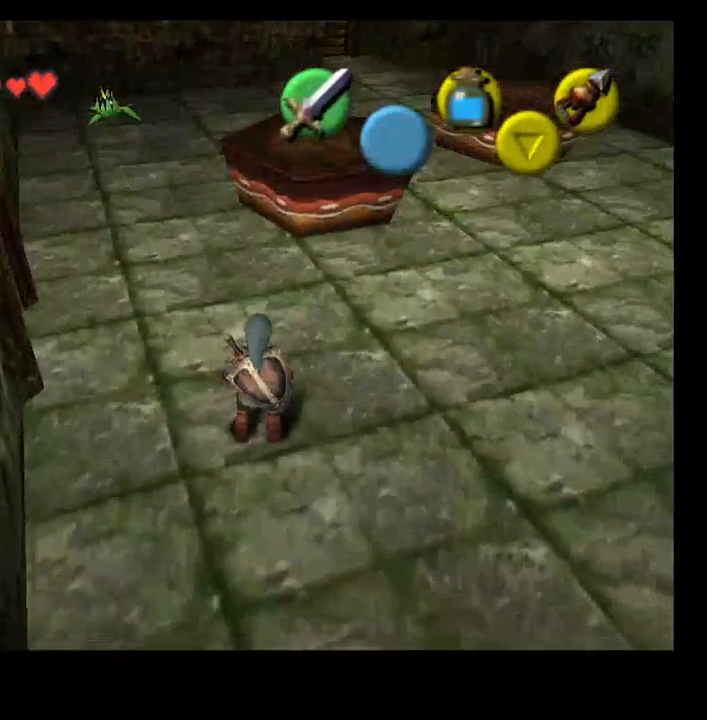
{"dt_ms": 500, "buttons": [], "left_stick": "center", "right_stick": "center", "events": []}
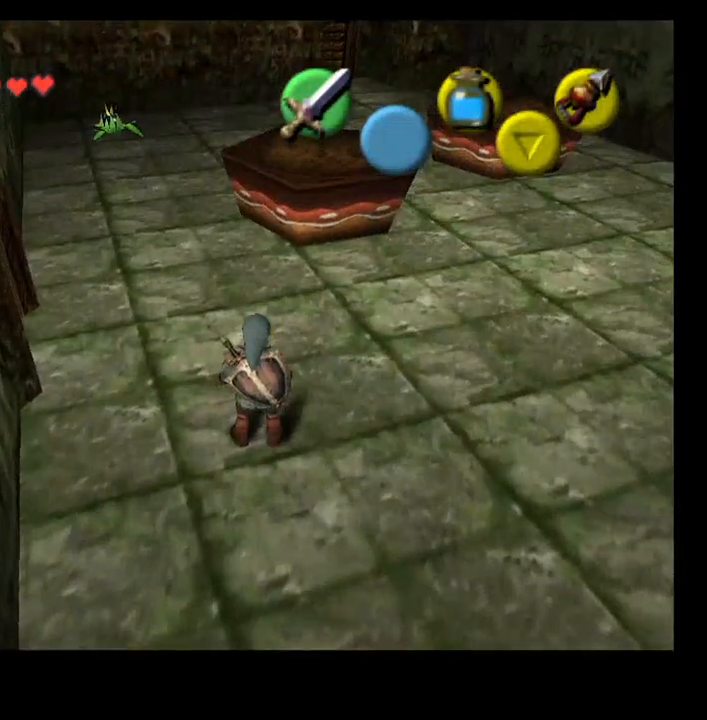
{"dt_ms": 500, "buttons": [], "left_stick": "center", "right_stick": "center", "events": []}
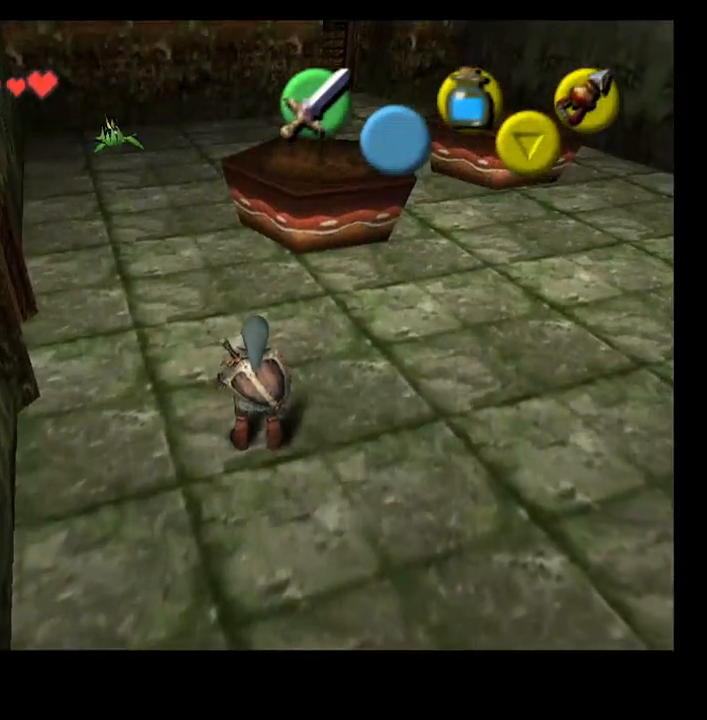
{"dt_ms": 500, "buttons": [], "left_stick": "left", "right_stick": "center", "events": [[500, "left_stick", "left"]]}
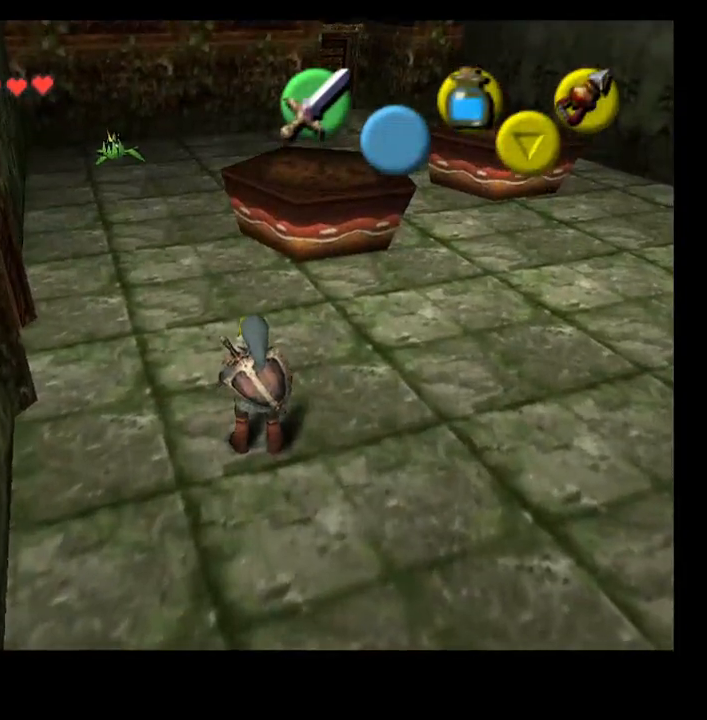
{"dt_ms": 500, "buttons": [], "left_stick": "left", "right_stick": "center", "events": []}
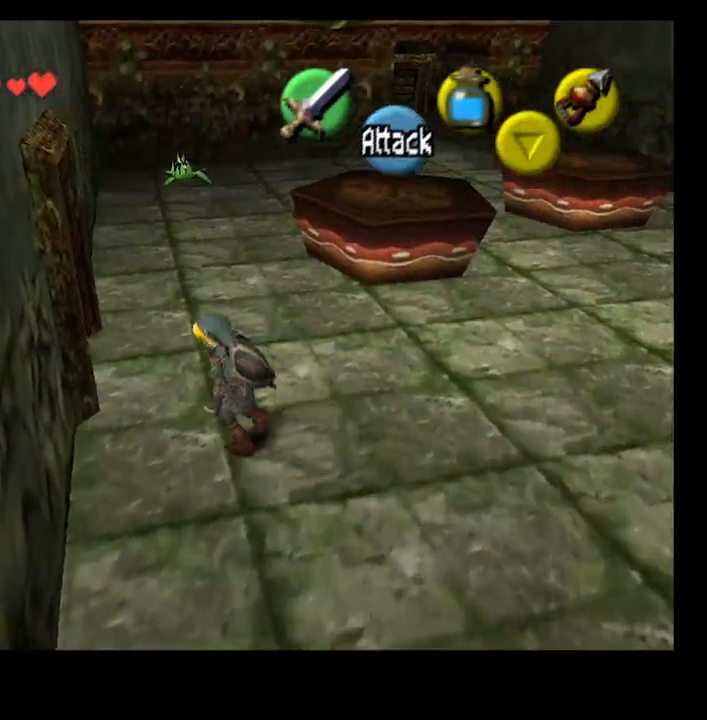
{"dt_ms": 1000, "buttons": [], "left_stick": "up", "right_stick": "center"}
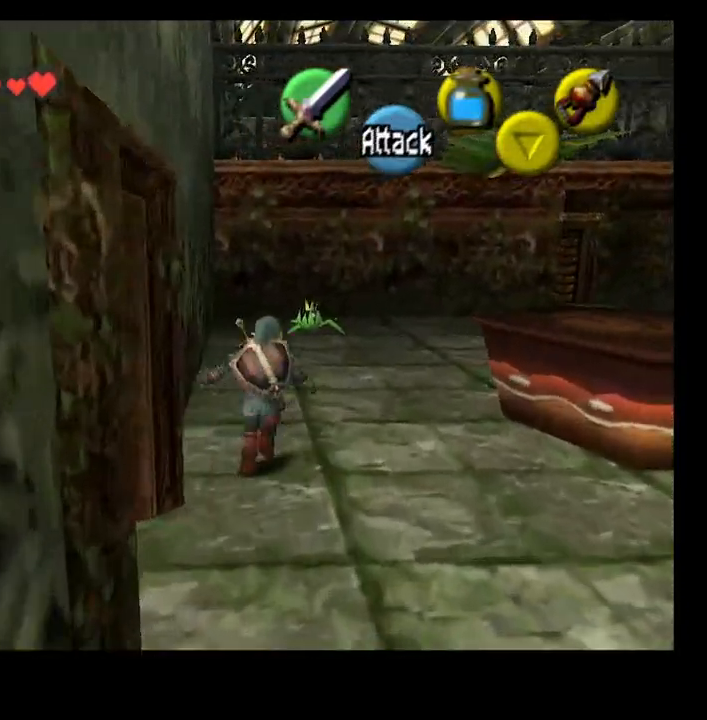
{"dt_ms": 500, "buttons": [], "left_stick": "up", "right_stick": "center", "events": []}
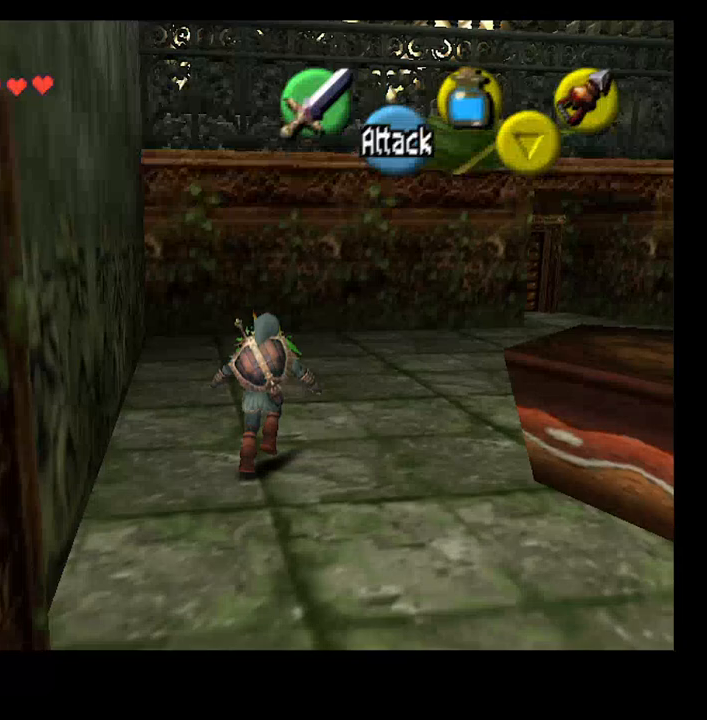
{"dt_ms": 500, "buttons": [], "left_stick": "up", "right_stick": "center", "events": []}
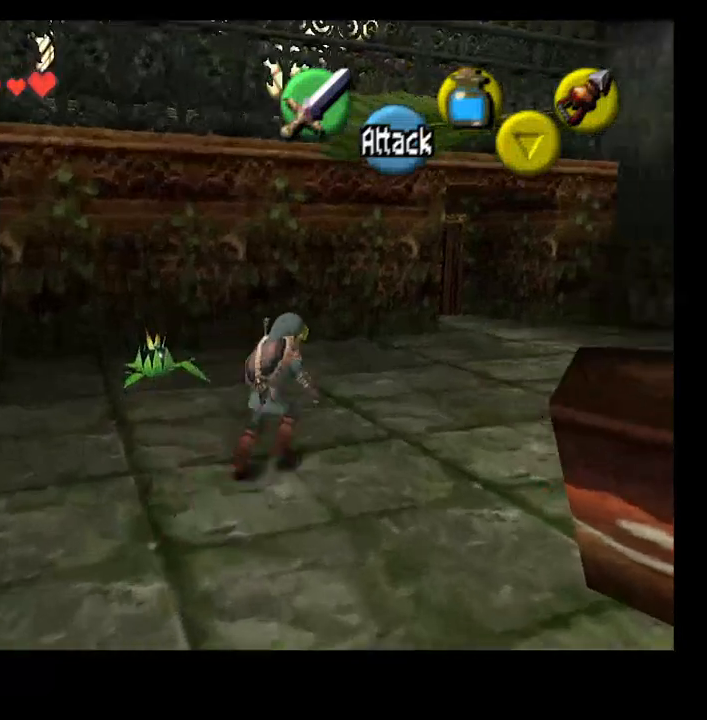
{"dt_ms": 500, "buttons": [], "left_stick": "up-right", "right_stick": "center", "events": [[500, "left_stick", "up-right"]]}
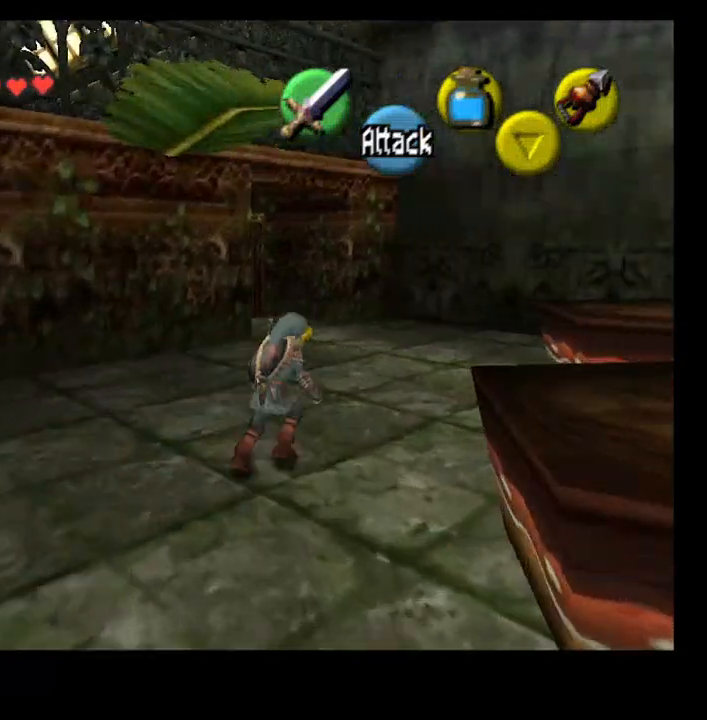
{"dt_ms": 500, "buttons": [], "left_stick": "up-right", "right_stick": "center", "events": []}
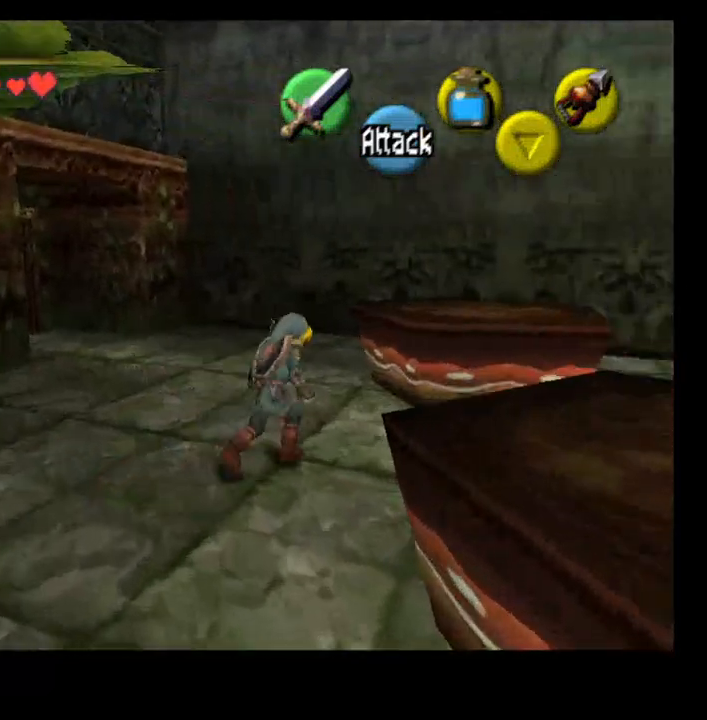
{"dt_ms": 500, "buttons": [], "left_stick": "center", "right_stick": "center", "events": [[133, "L2", "down"], [233, "left_stick", "center"], [300, "L2", "up"]]}
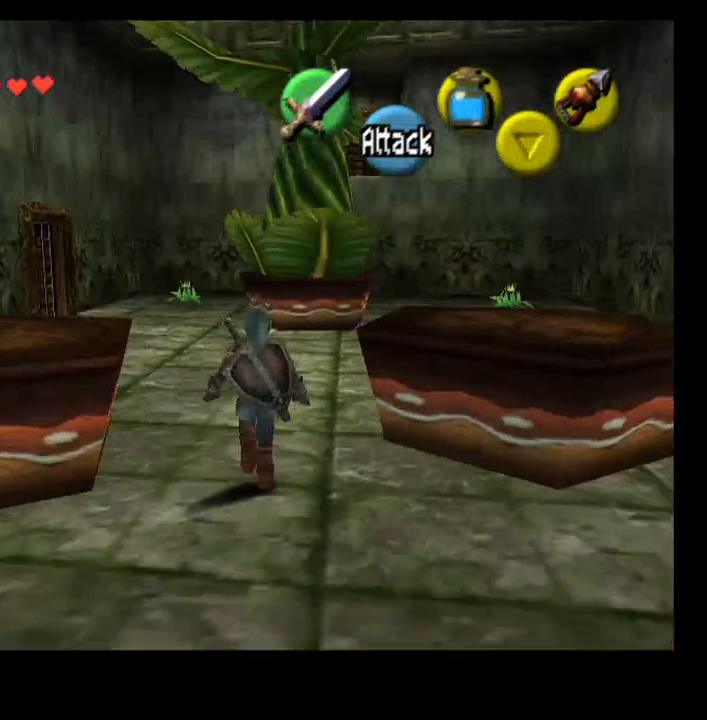
{"dt_ms": 500, "buttons": [], "left_stick": "center", "right_stick": "center", "events": []}
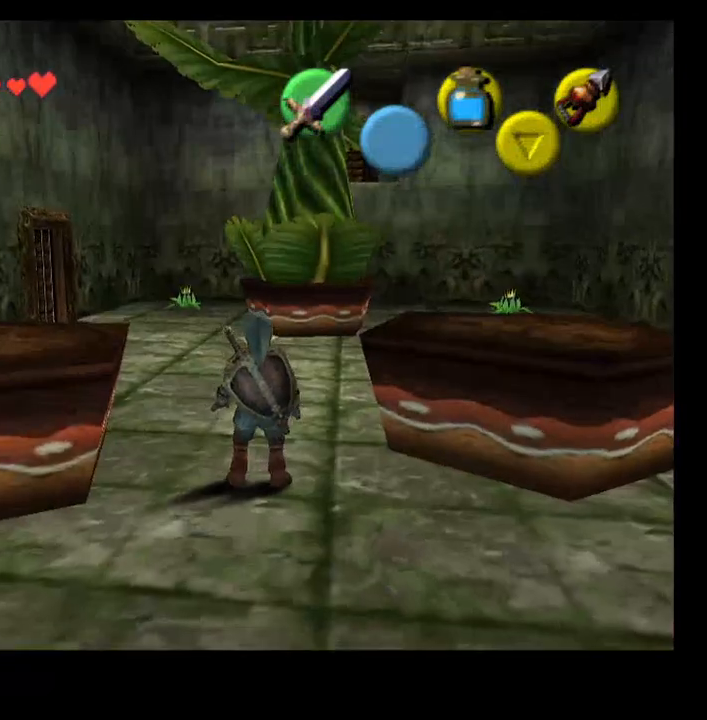
{"dt_ms": 500, "buttons": [], "left_stick": "down", "right_stick": "center", "events": [[467, "left_stick", "down"]]}
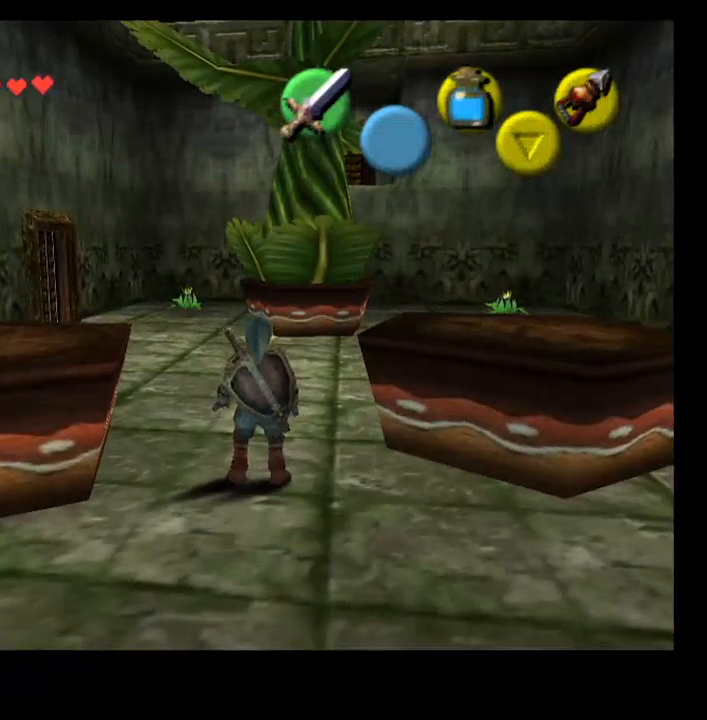
{"dt_ms": 500, "buttons": [], "left_stick": "center", "right_stick": "center", "events": [[33, "L2", "down"], [233, "L2", "up"], [267, "left_stick", "center"]]}
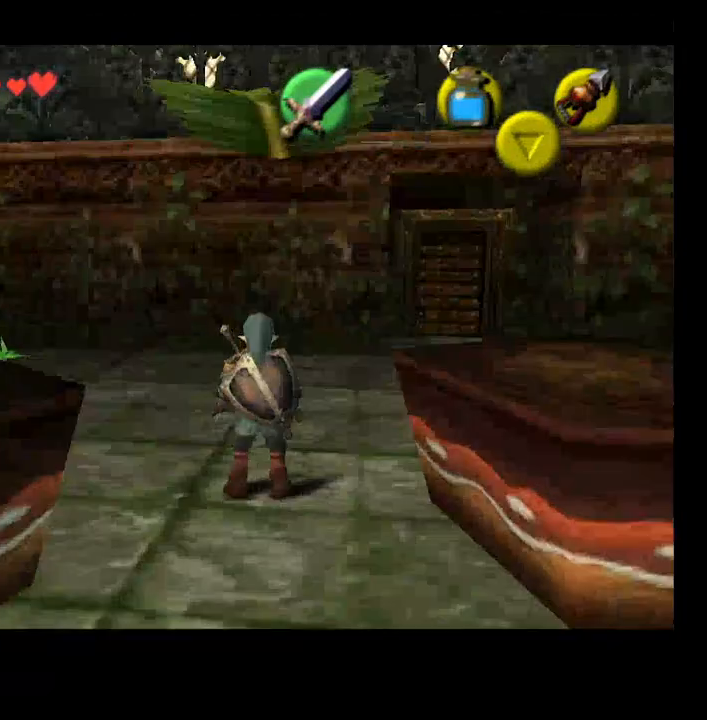
{"dt_ms": 500, "buttons": ["SELECT"], "left_stick": "center", "right_stick": "center", "events": [[433, "SELECT", "down"]]}